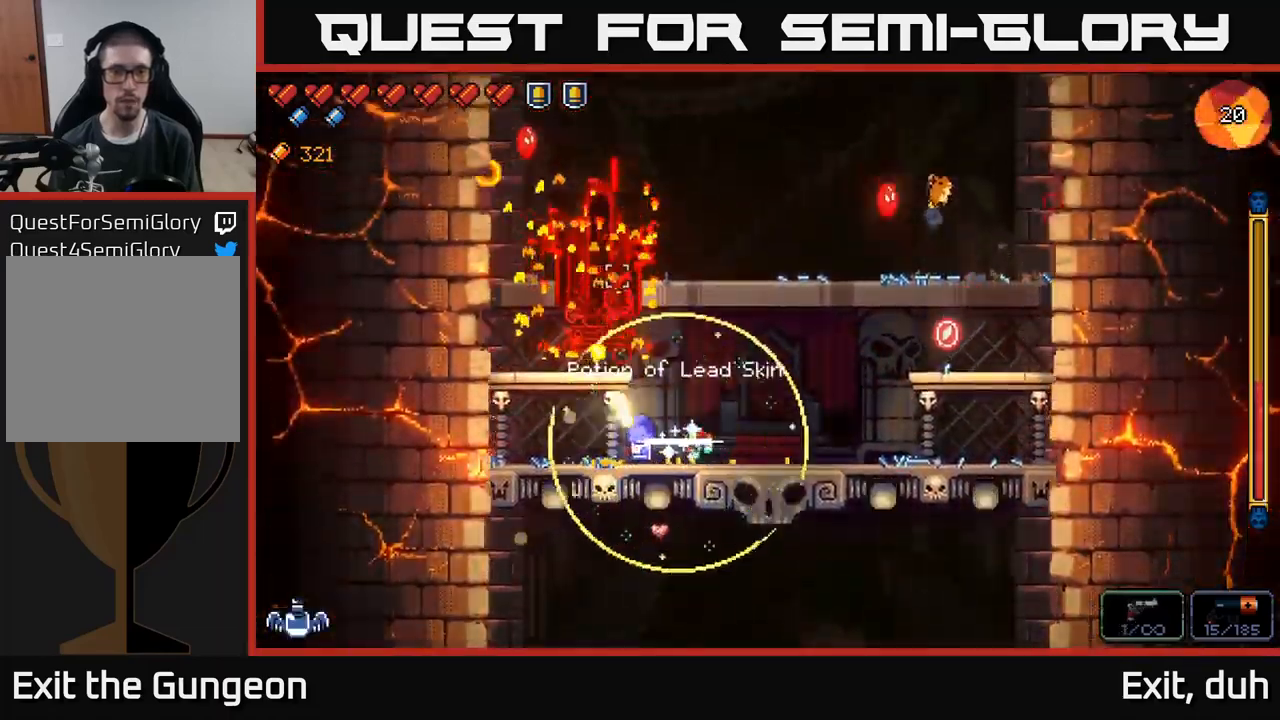
Gameplay with a controller (Xbox layout); each line is a JSON object with the inputs held at the frame after it. "events" lists button and stick changes between this image and that frame as [ms after this image, input, new state], when the widget could be followed in between.
{"buttons": ["R2"], "left_stick": "center", "right_stick": "up", "events": [[50, "left_stick", "right"], [317, "left_stick", "center"]]}
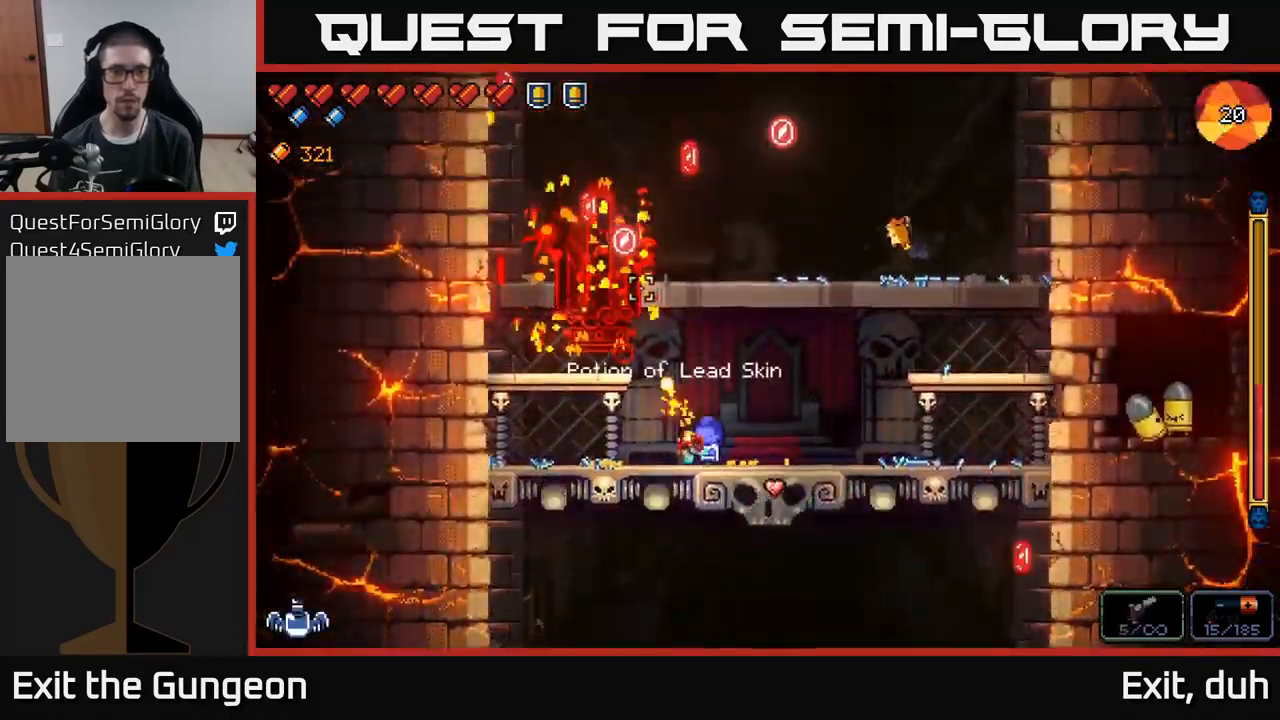
{"buttons": ["R2"], "left_stick": "center", "right_stick": "up-left", "events": [[100, "left_stick", "right"], [167, "right_stick", "up-left"], [200, "left_stick", "center"]]}
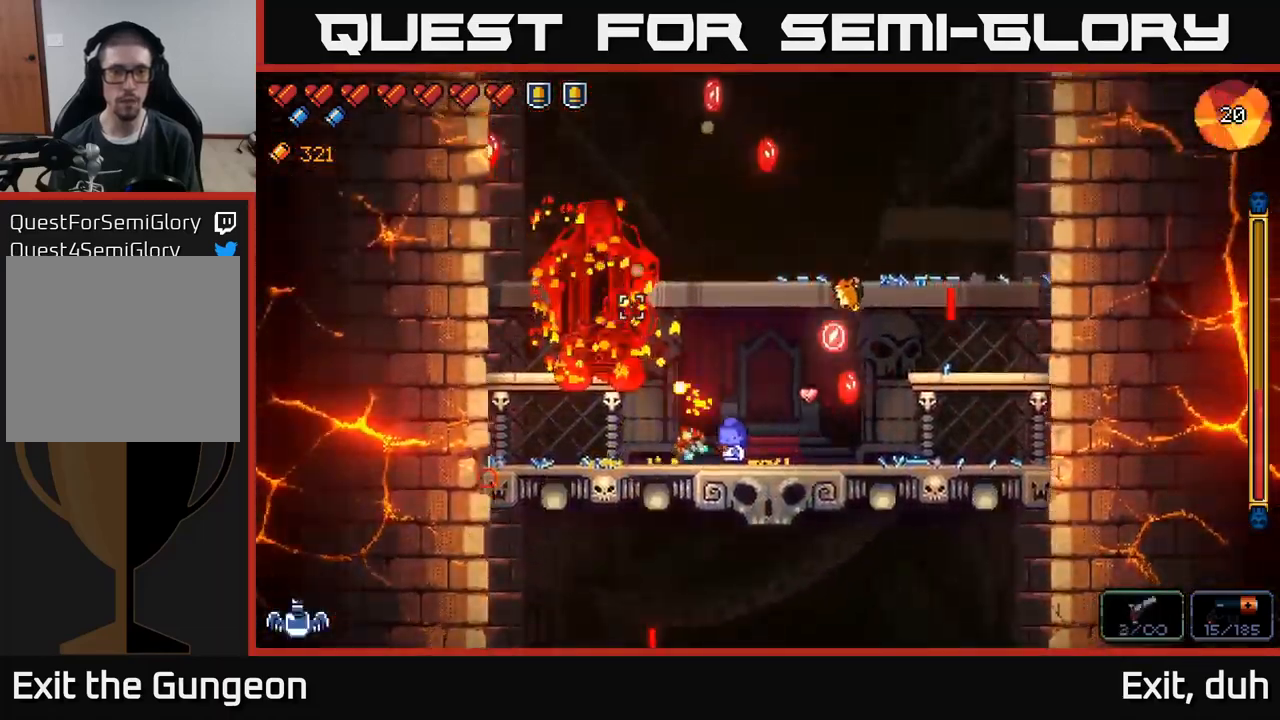
{"buttons": ["R2"], "left_stick": "center", "right_stick": "up-left", "events": [[267, "left_stick", "right"], [434, "left_stick", "center"]]}
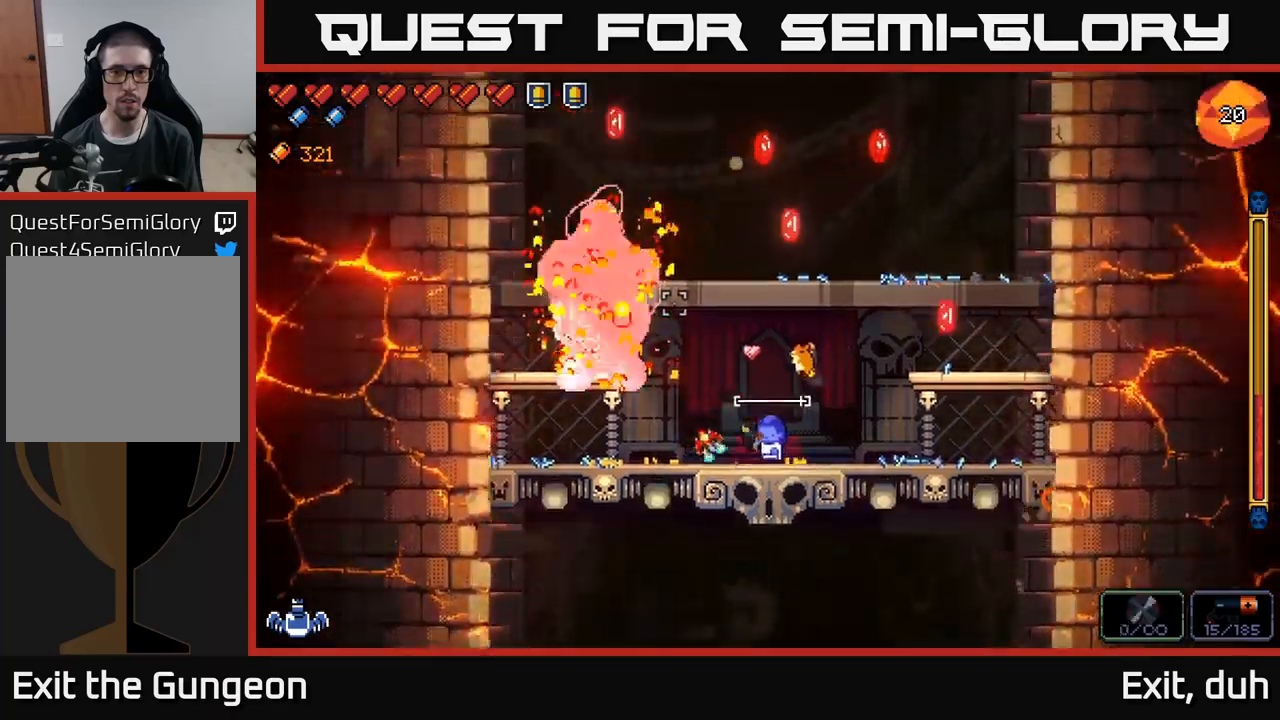
{"buttons": ["R2"], "left_stick": "center", "right_stick": "up-left", "events": [[84, "left_stick", "left"], [400, "left_stick", "center"]]}
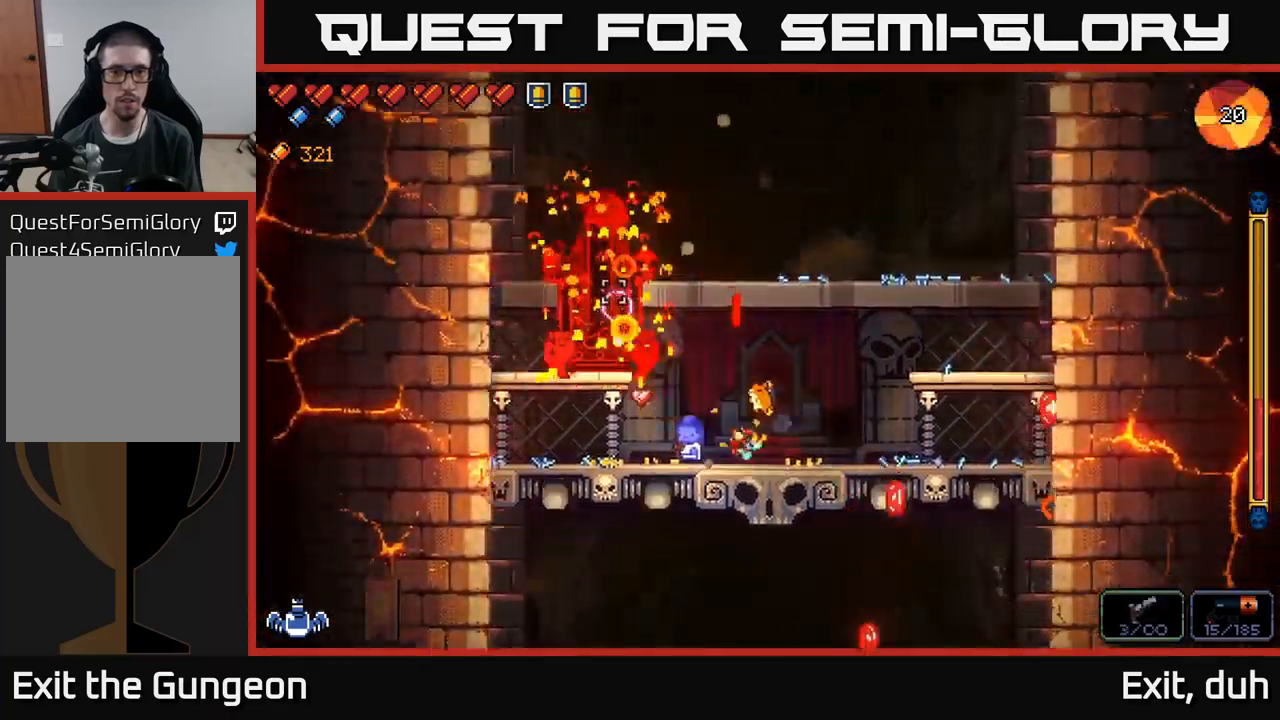
{"buttons": ["R2"], "left_stick": "right", "right_stick": "up-left", "events": [[34, "left_stick", "right"], [150, "left_stick", "center"], [217, "left_stick", "right"]]}
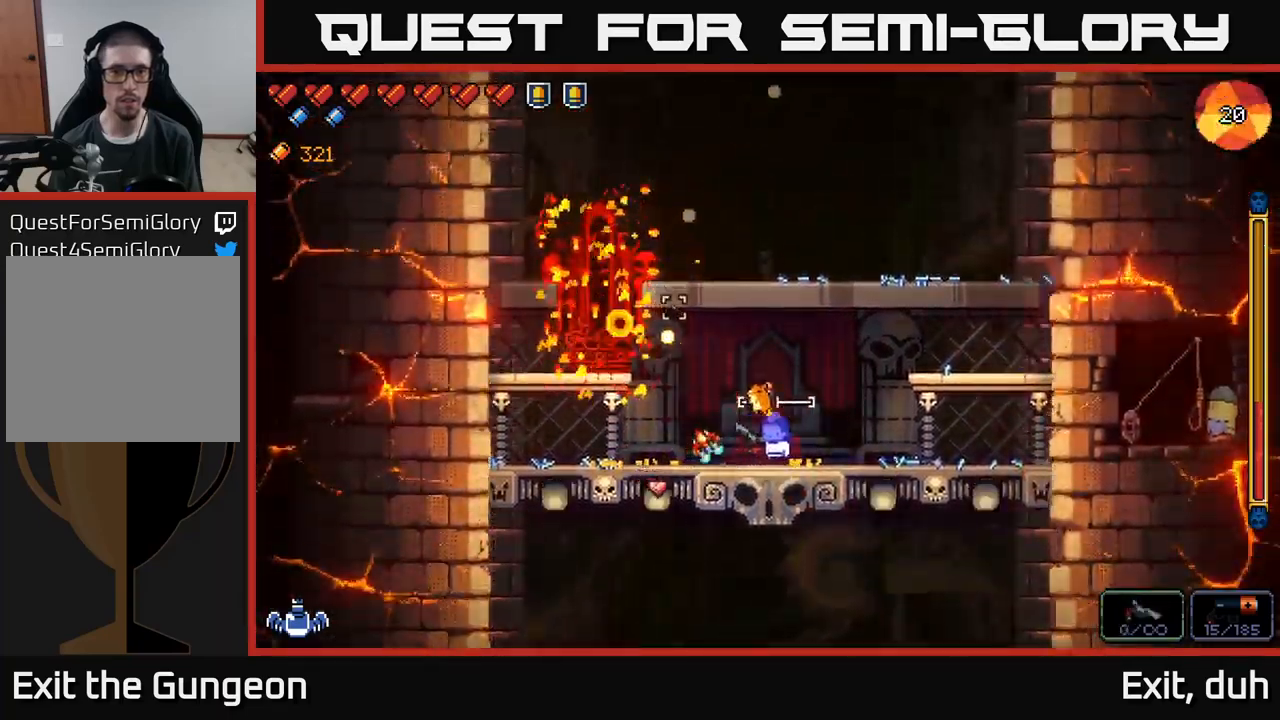
{"buttons": ["R2"], "left_stick": "right", "right_stick": "up-left", "events": []}
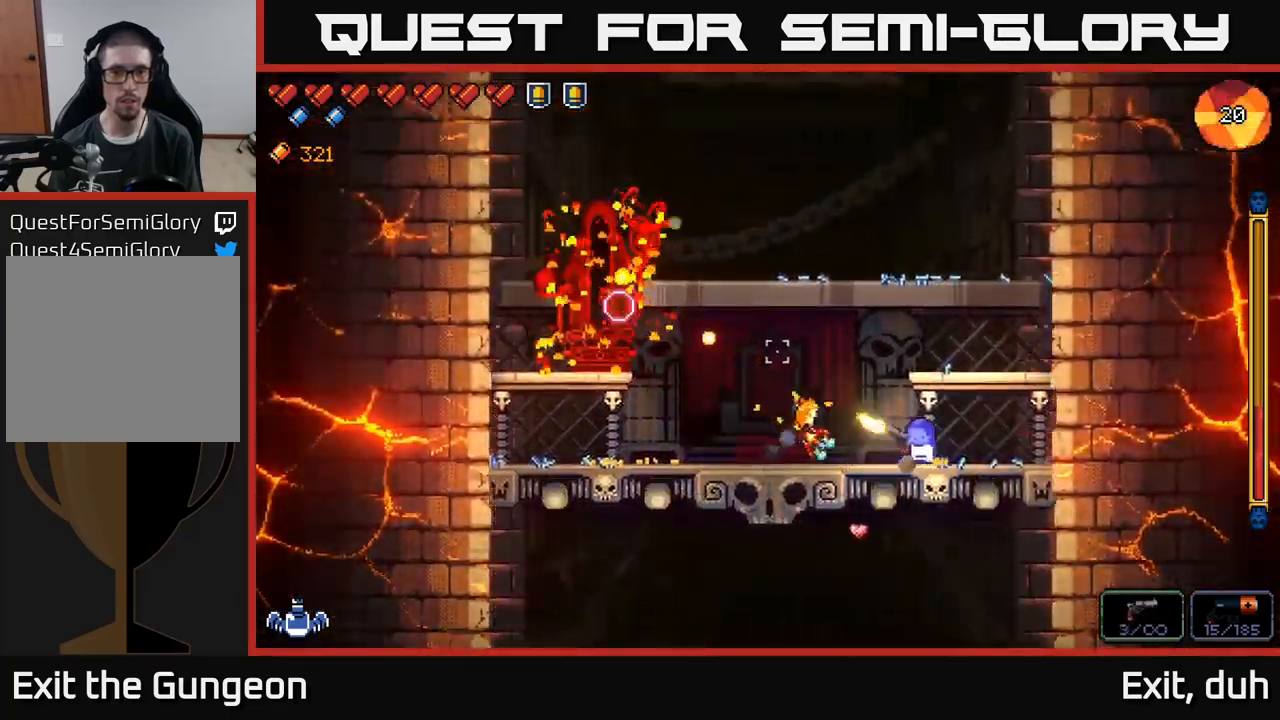
{"buttons": ["R2"], "left_stick": "right", "right_stick": "up-left", "events": [[200, "left_stick", "center"], [334, "left_stick", "right"]]}
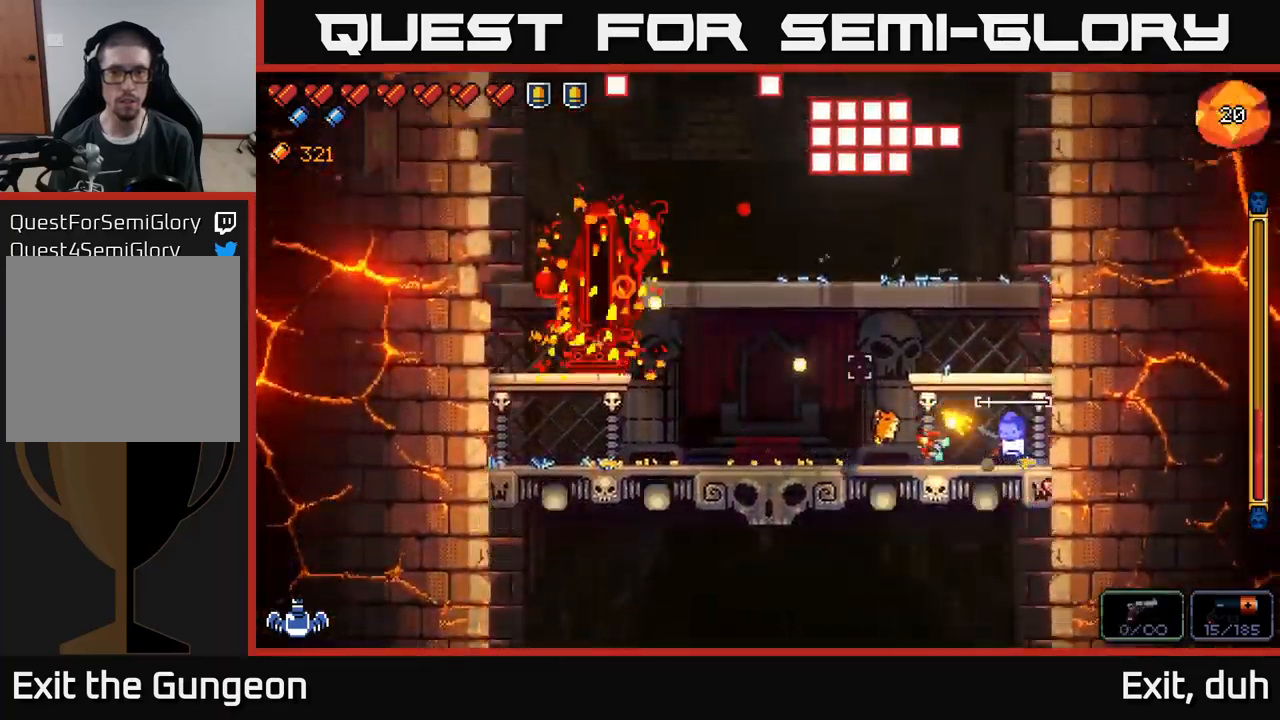
{"buttons": ["R2"], "left_stick": "left", "right_stick": "up-left", "events": [[17, "left_stick", "center"], [67, "left_stick", "left"], [200, "A", "down"], [284, "A", "up"]]}
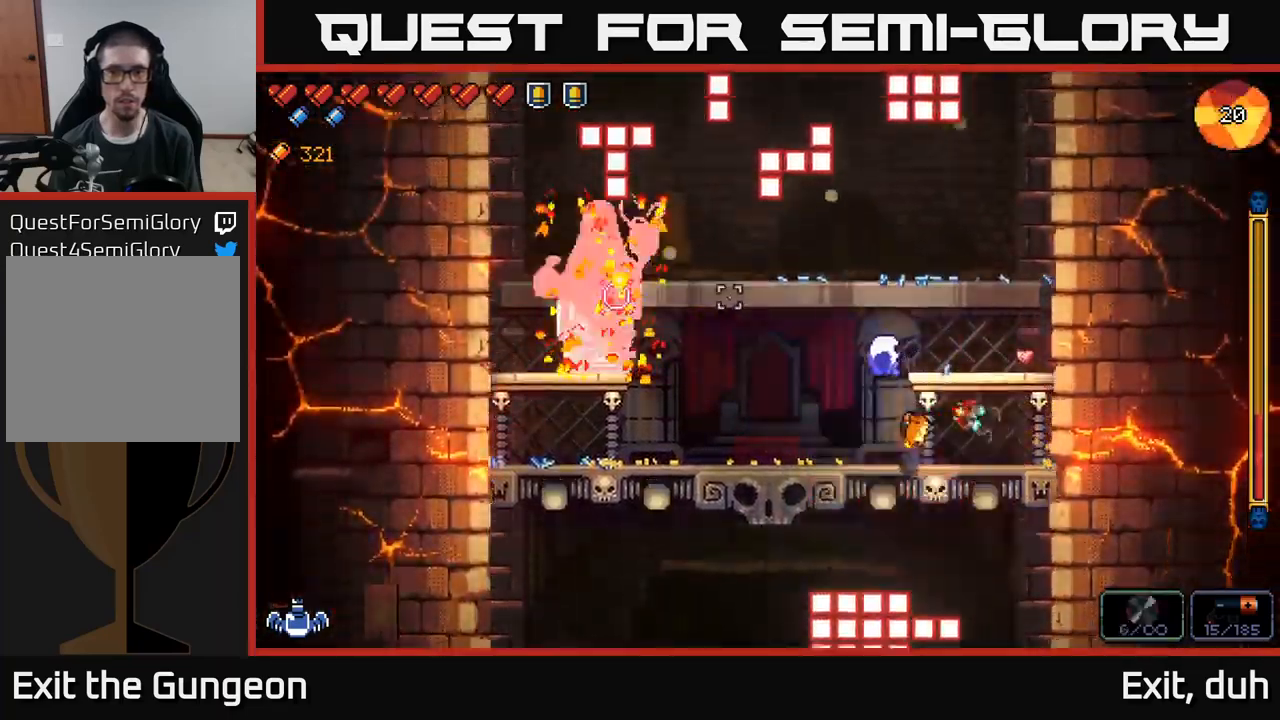
{"buttons": ["R2"], "left_stick": "right", "right_stick": "up-left", "events": [[17, "L2", "down"], [150, "left_stick", "right"], [167, "L2", "up"], [384, "L2", "down"], [417, "L2", "up"]]}
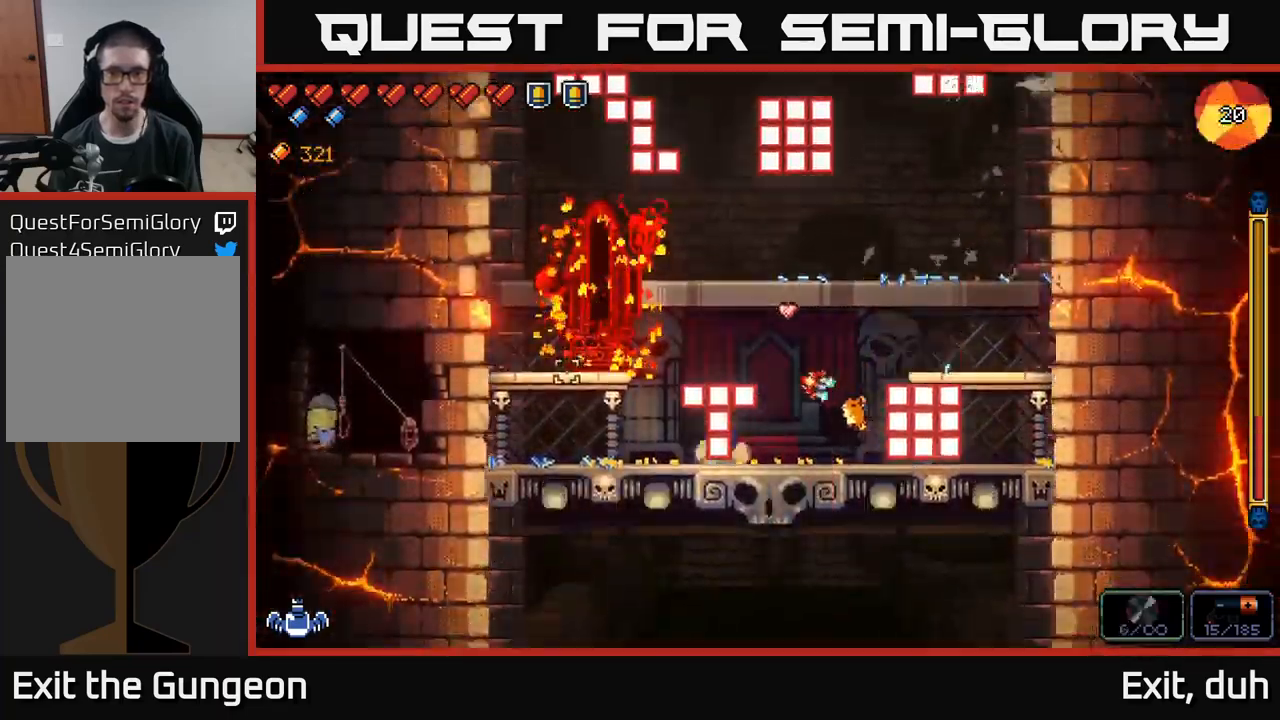
{"buttons": ["R2"], "left_stick": "center", "right_stick": "up-left", "events": [[117, "L3", "down"], [150, "R3", "down"], [217, "right_stick", "left"], [250, "L3", "up"], [250, "R3", "up"], [267, "left_stick", "center"], [417, "right_stick", "up-left"]]}
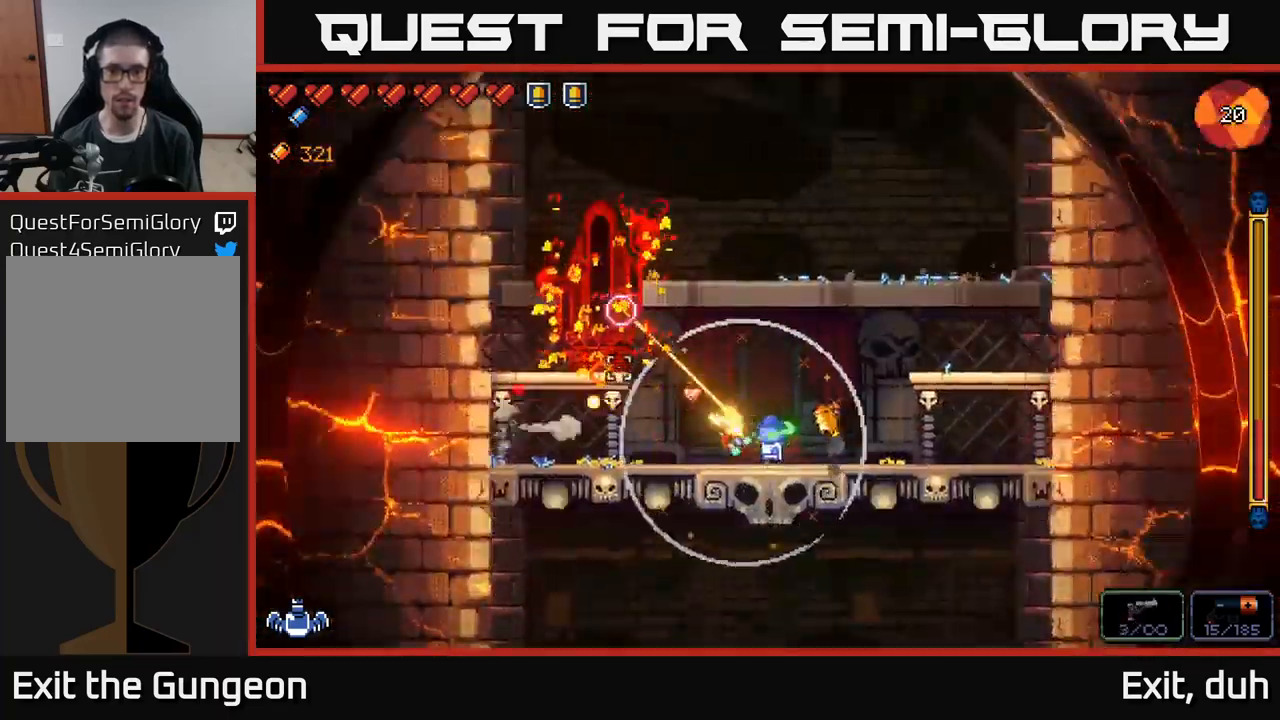
{"buttons": ["R2"], "left_stick": "center", "right_stick": "up-left", "events": [[50, "left_stick", "right"], [184, "left_stick", "center"]]}
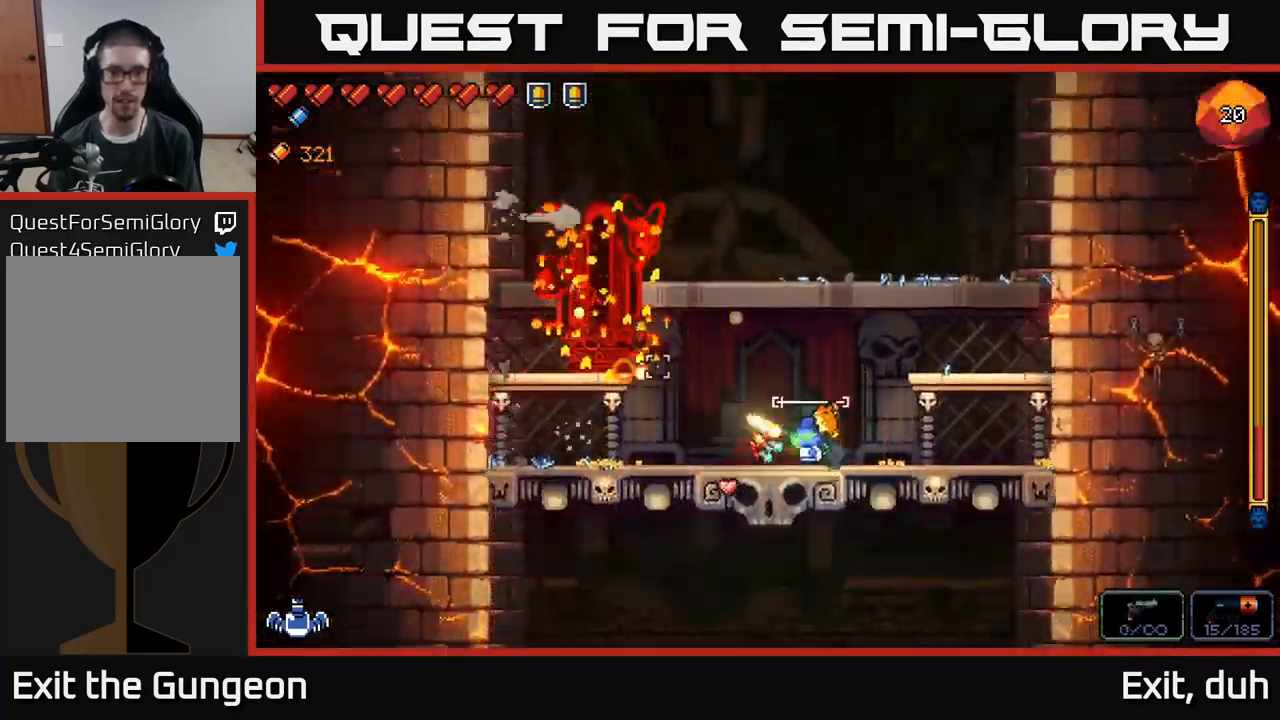
{"buttons": ["R2"], "left_stick": "center", "right_stick": "up-left", "events": [[184, "left_stick", "right"], [350, "left_stick", "center"]]}
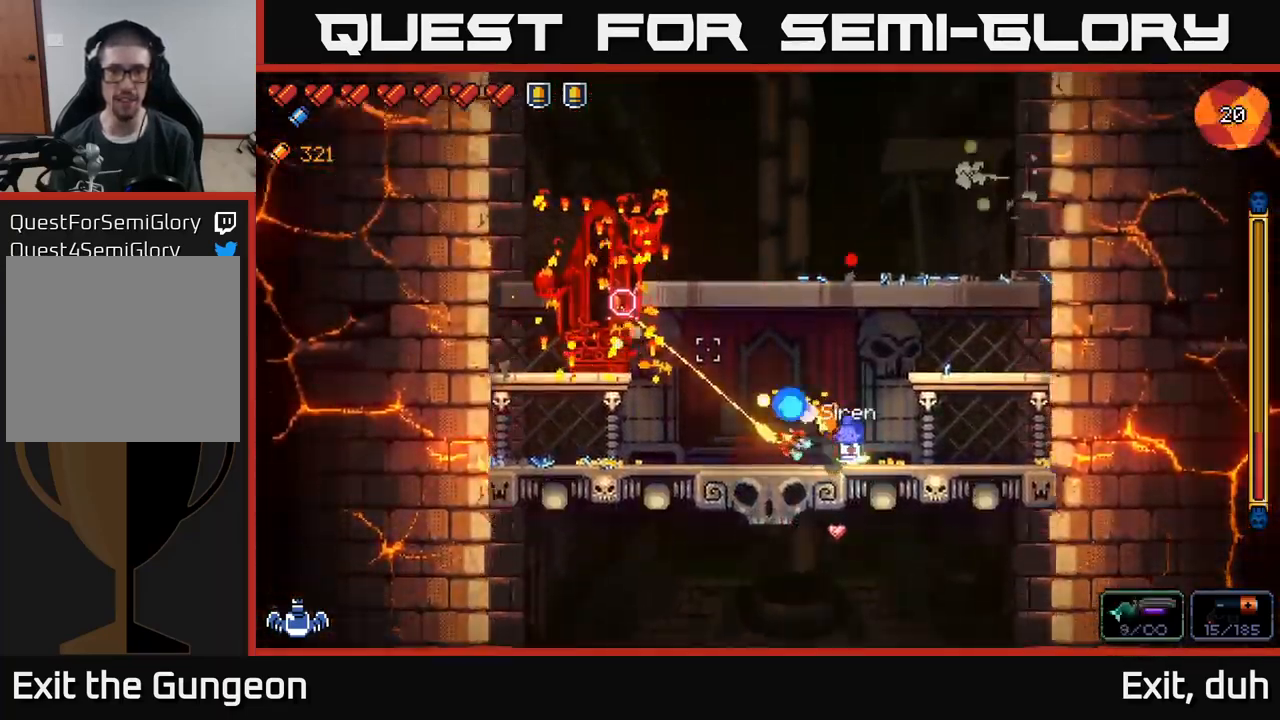
{"buttons": ["R2"], "left_stick": "center", "right_stick": "up-left", "events": [[117, "left_stick", "left"], [267, "left_stick", "center"]]}
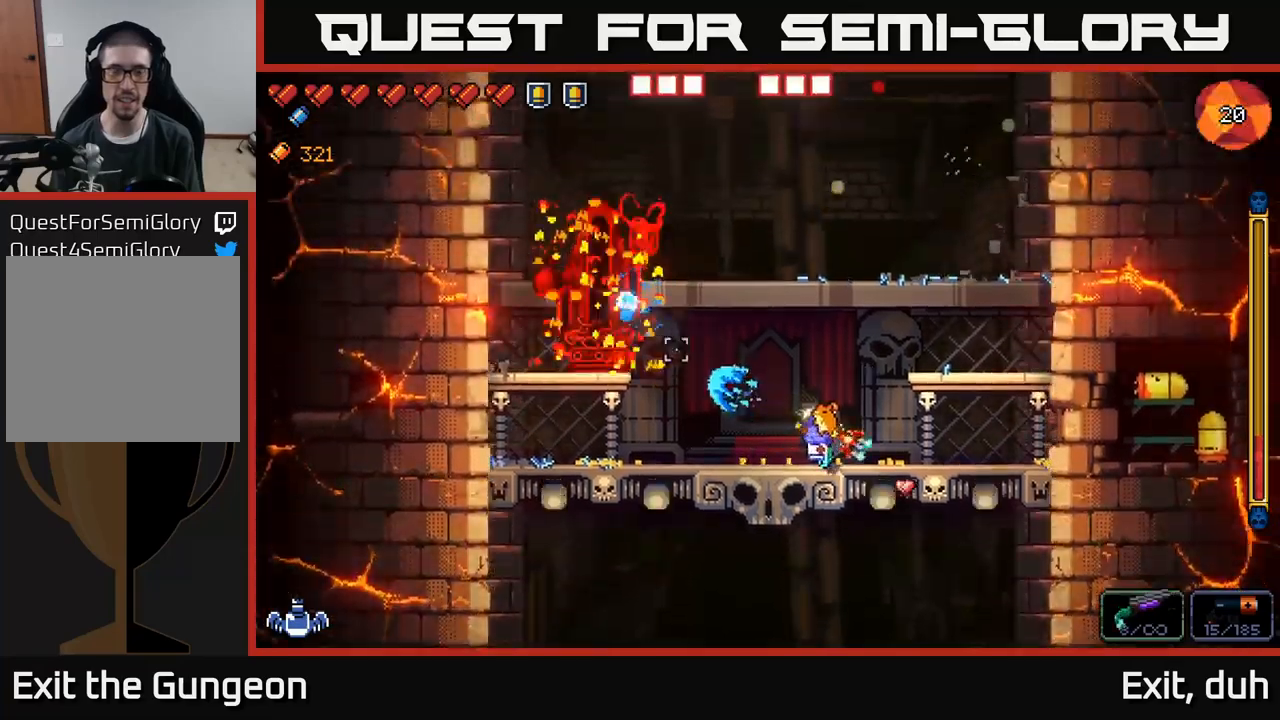
{"buttons": ["R2"], "left_stick": "right", "right_stick": "up-left", "events": [[300, "left_stick", "right"]]}
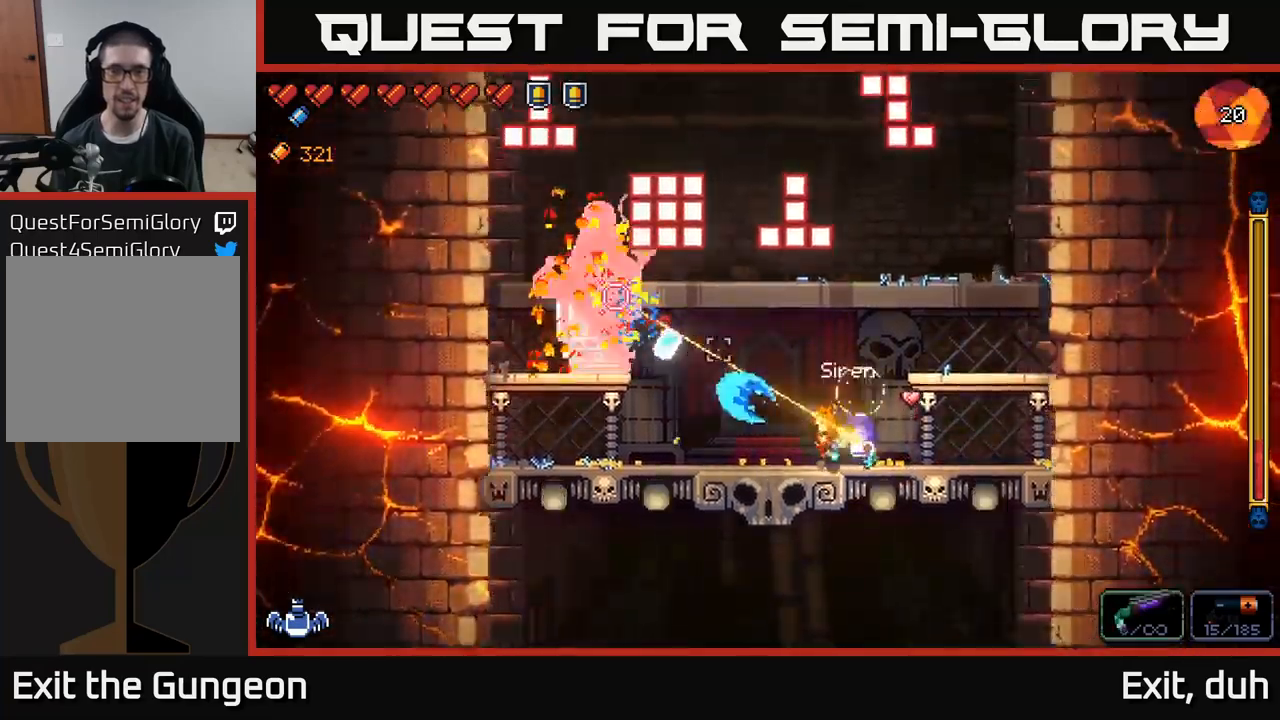
{"buttons": ["L2", "R2"], "left_stick": "left", "right_stick": "up-left", "events": [[150, "left_stick", "left"], [483, "L2", "down"]]}
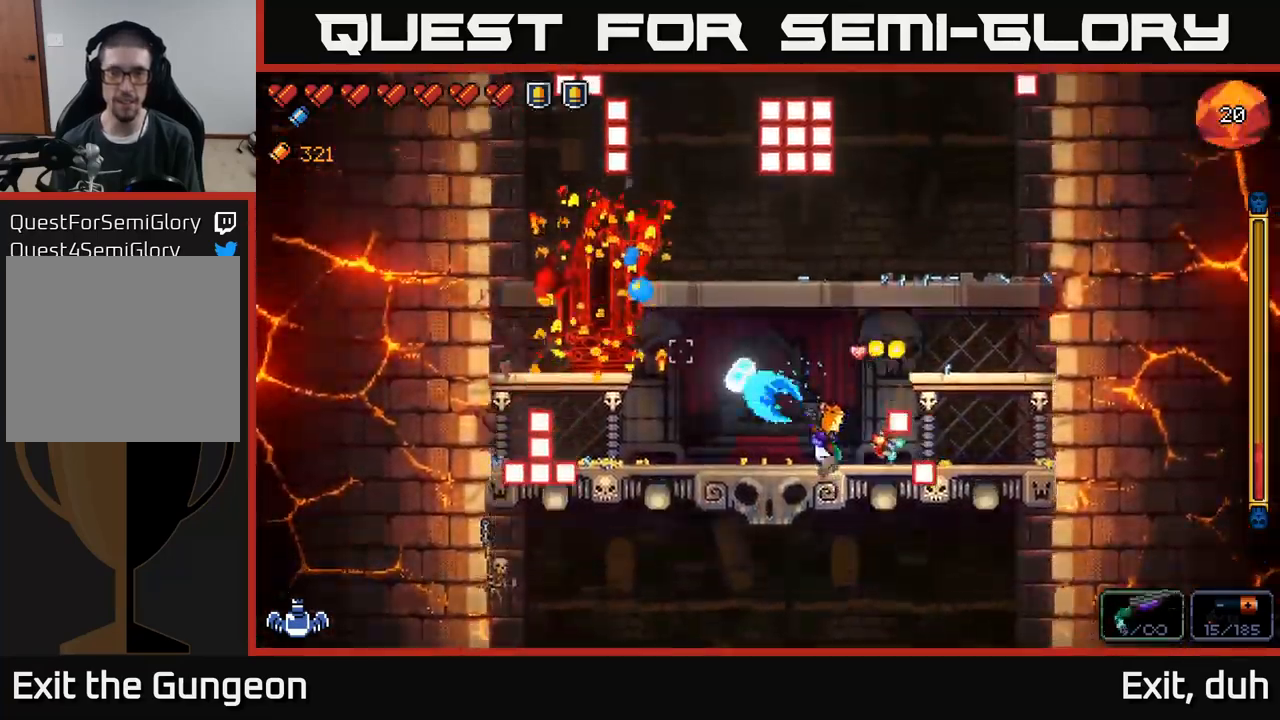
{"buttons": ["R2"], "left_stick": "right", "right_stick": "up-left", "events": [[150, "L2", "up"], [450, "left_stick", "right"]]}
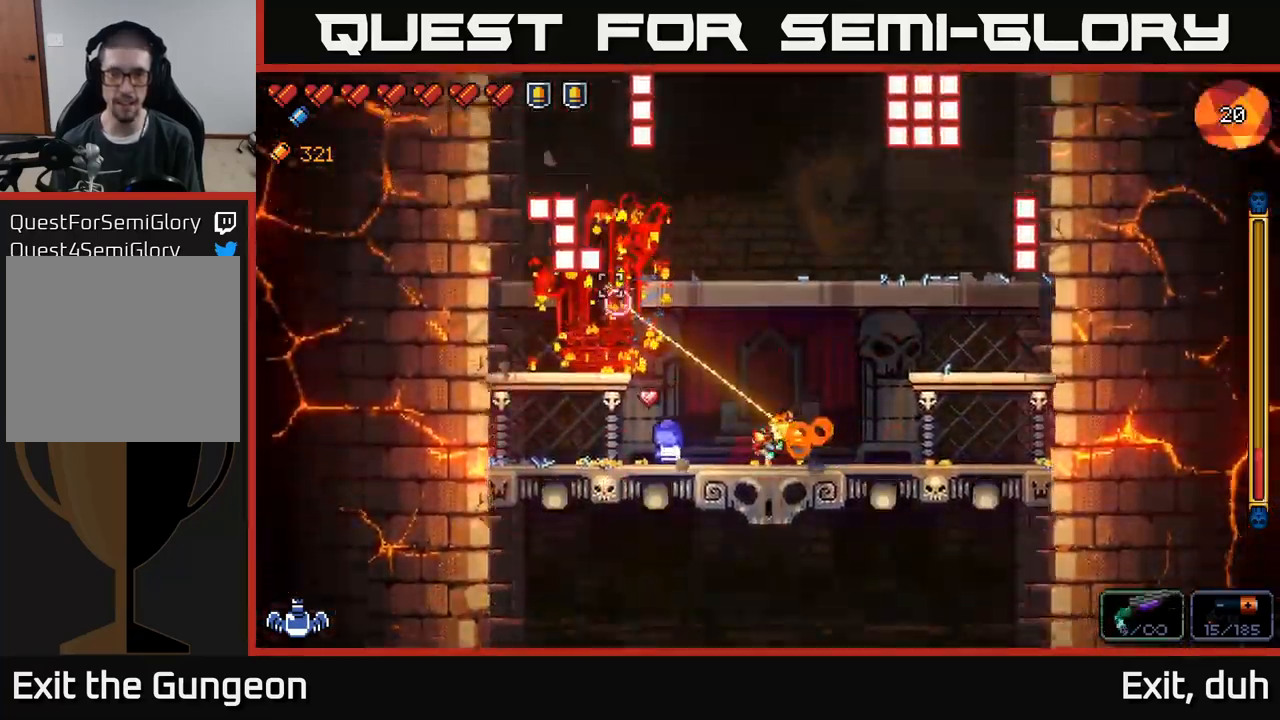
{"buttons": ["R2"], "left_stick": "right", "right_stick": "up-left", "events": [[416, "left_stick", "center"], [483, "left_stick", "right"]]}
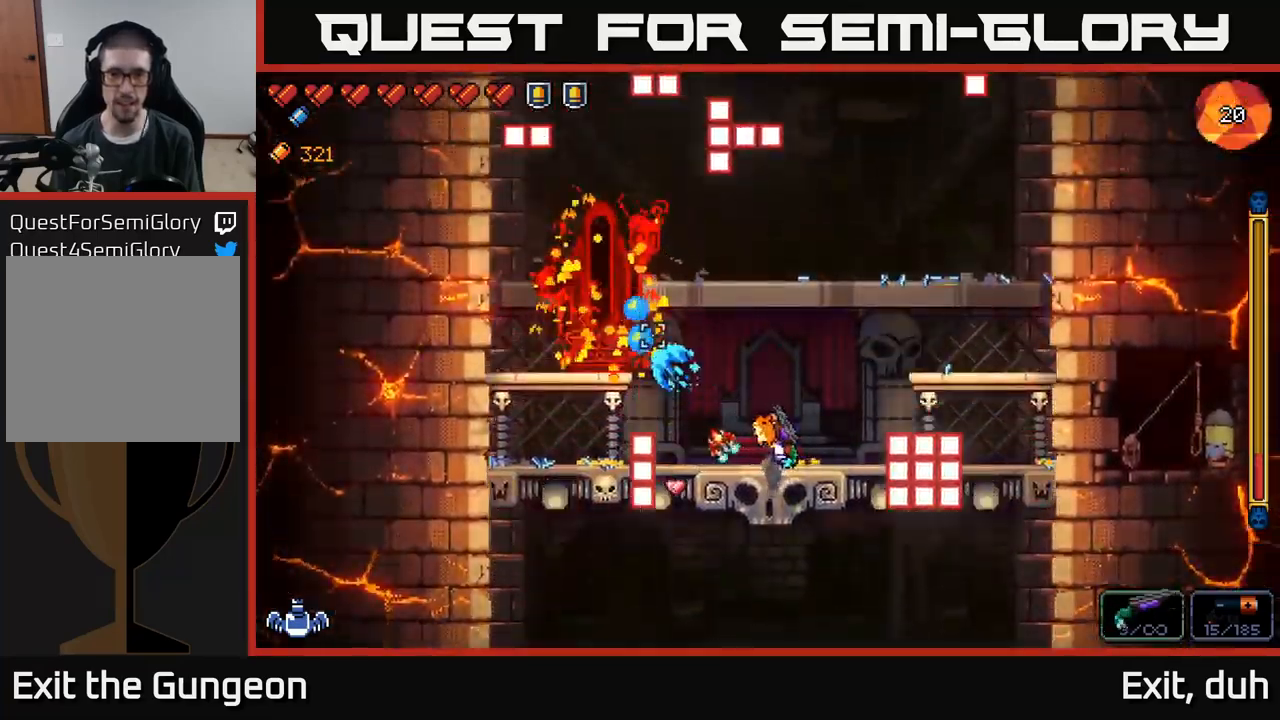
{"buttons": ["R2"], "left_stick": "left", "right_stick": "left", "events": [[316, "right_stick", "left"], [383, "left_stick", "center"], [433, "left_stick", "left"]]}
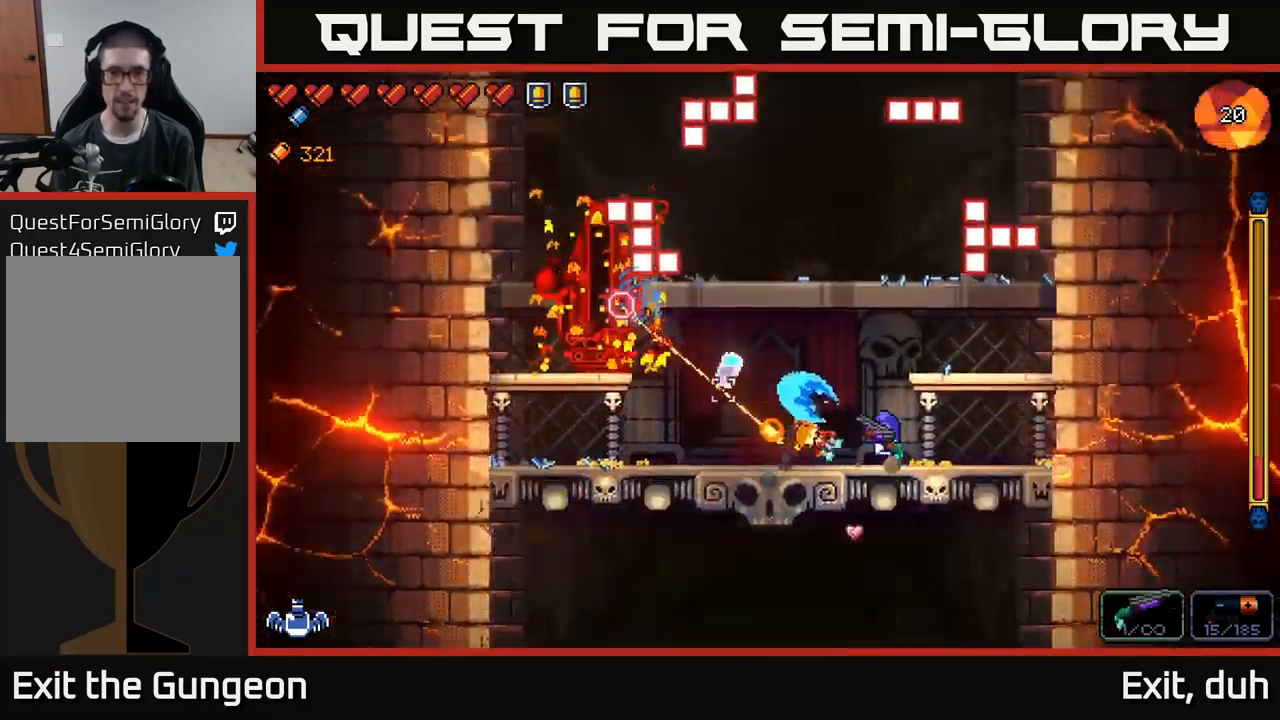
{"buttons": ["R2"], "left_stick": "left", "right_stick": "left", "events": [[183, "left_stick", "center"], [233, "left_stick", "right"], [366, "left_stick", "center"], [433, "left_stick", "left"]]}
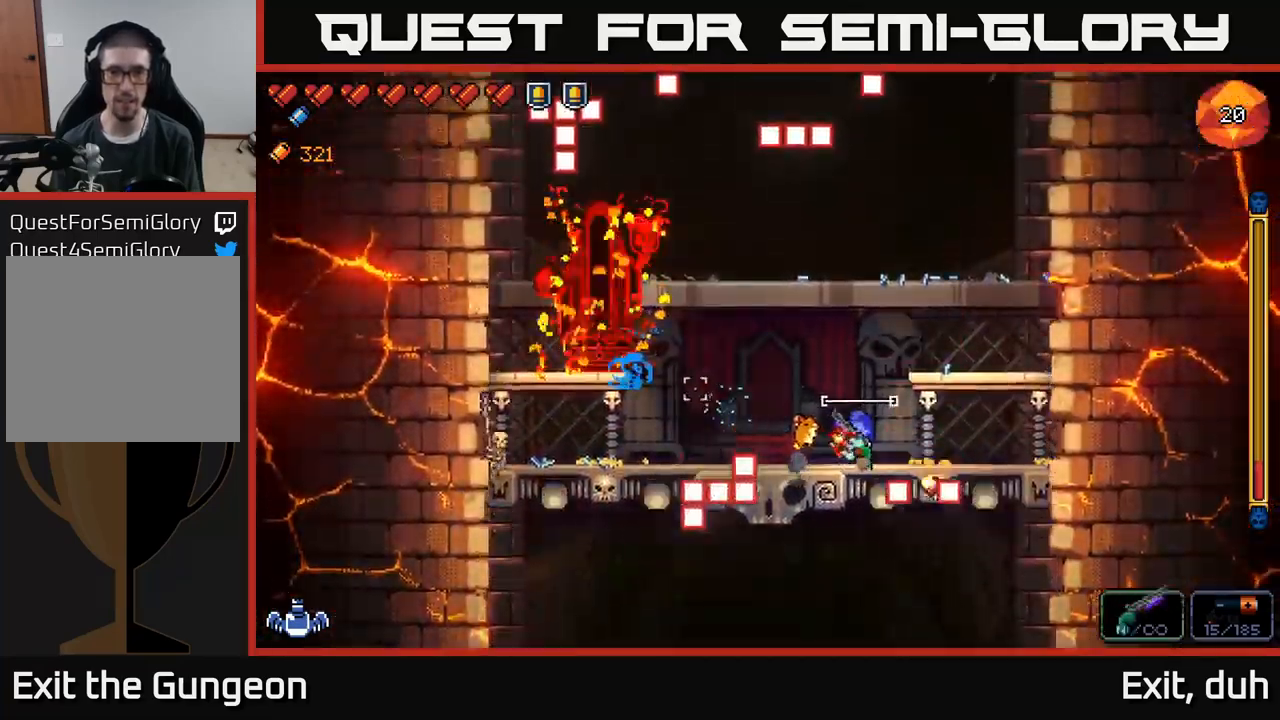
{"buttons": ["R2"], "left_stick": "right", "right_stick": "left", "events": [[83, "left_stick", "center"], [183, "left_stick", "left"], [250, "L2", "down"], [383, "L2", "up"], [483, "left_stick", "right"]]}
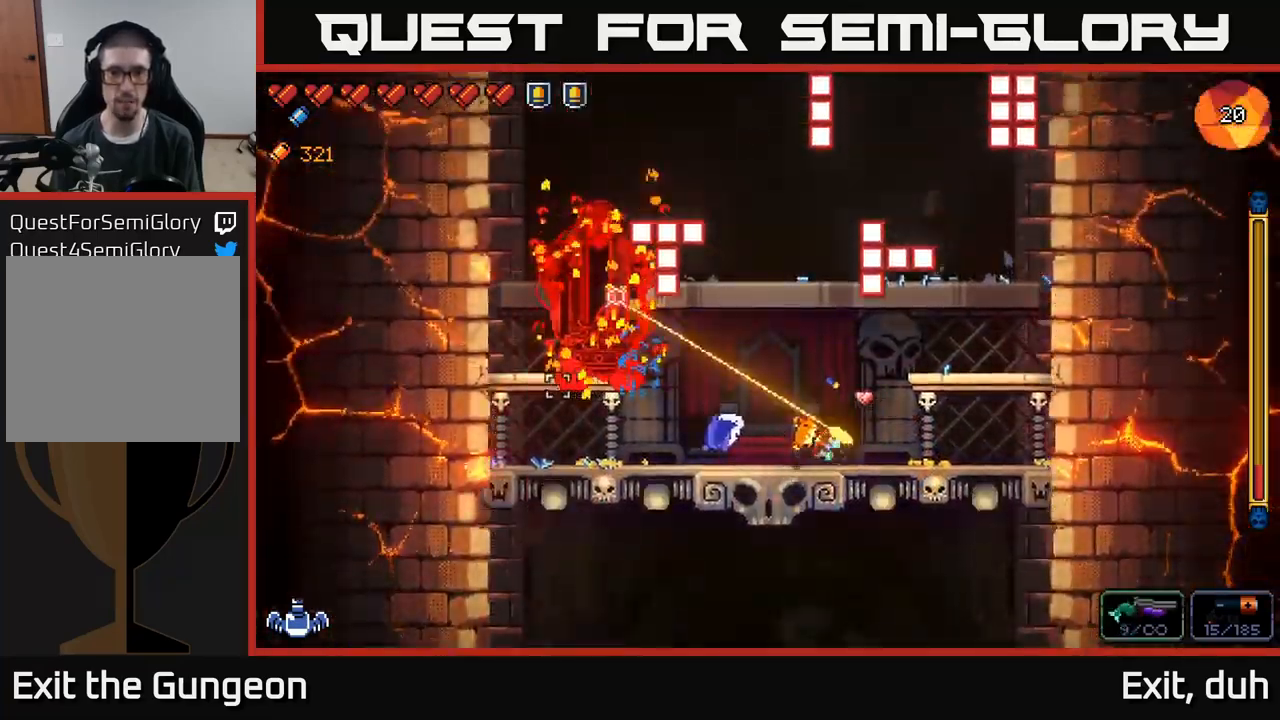
{"buttons": ["R2"], "left_stick": "right", "right_stick": "left", "events": []}
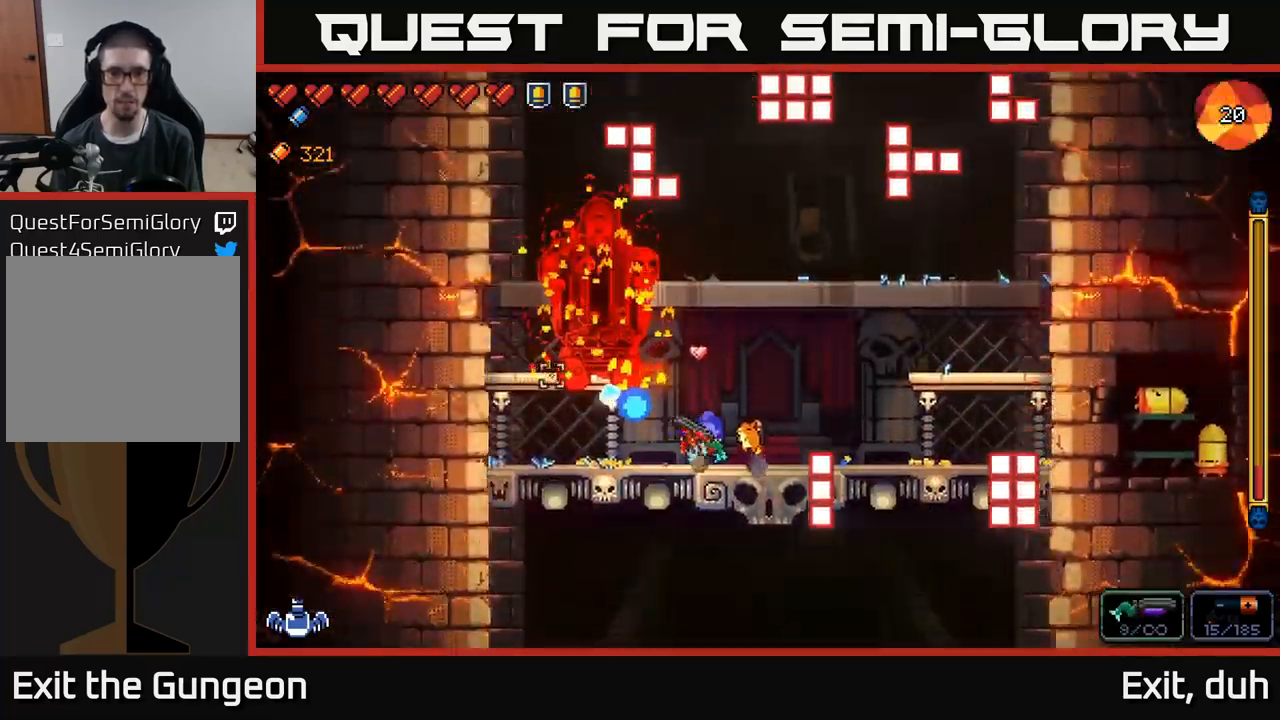
{"buttons": ["R2"], "left_stick": "left", "right_stick": "left", "events": [[216, "left_stick", "center"], [316, "left_stick", "left"]]}
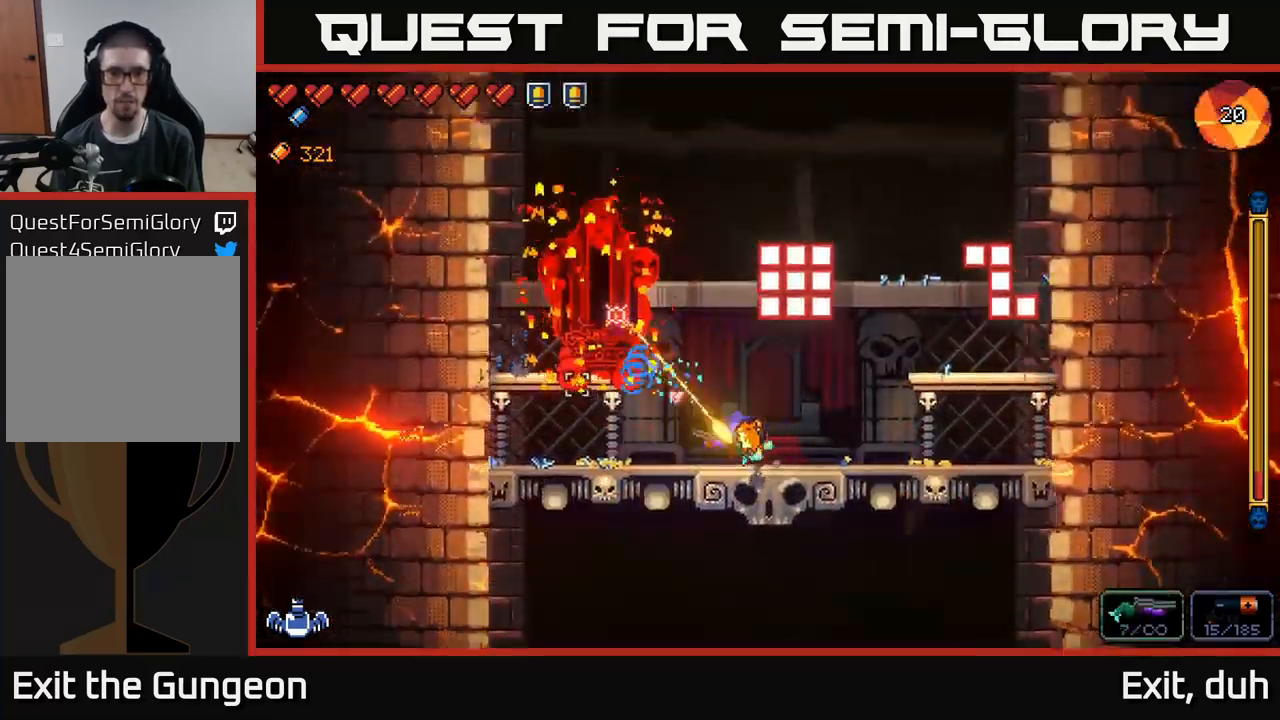
{"buttons": ["R2"], "left_stick": "right", "right_stick": "up-left", "events": [[83, "left_stick", "center"], [266, "right_stick", "up-left"], [367, "left_stick", "right"]]}
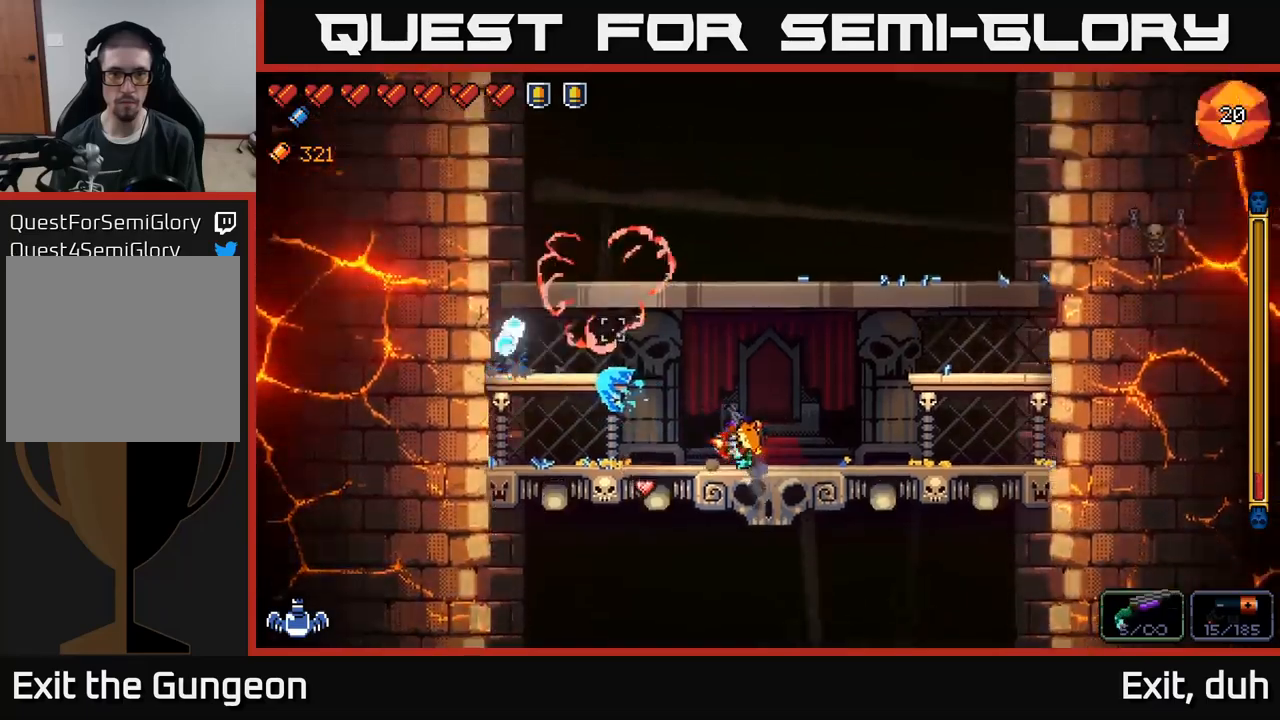
{"buttons": [], "left_stick": "center", "right_stick": "up", "events": [[50, "left_stick", "center"], [417, "R2", "up"], [433, "right_stick", "up"]]}
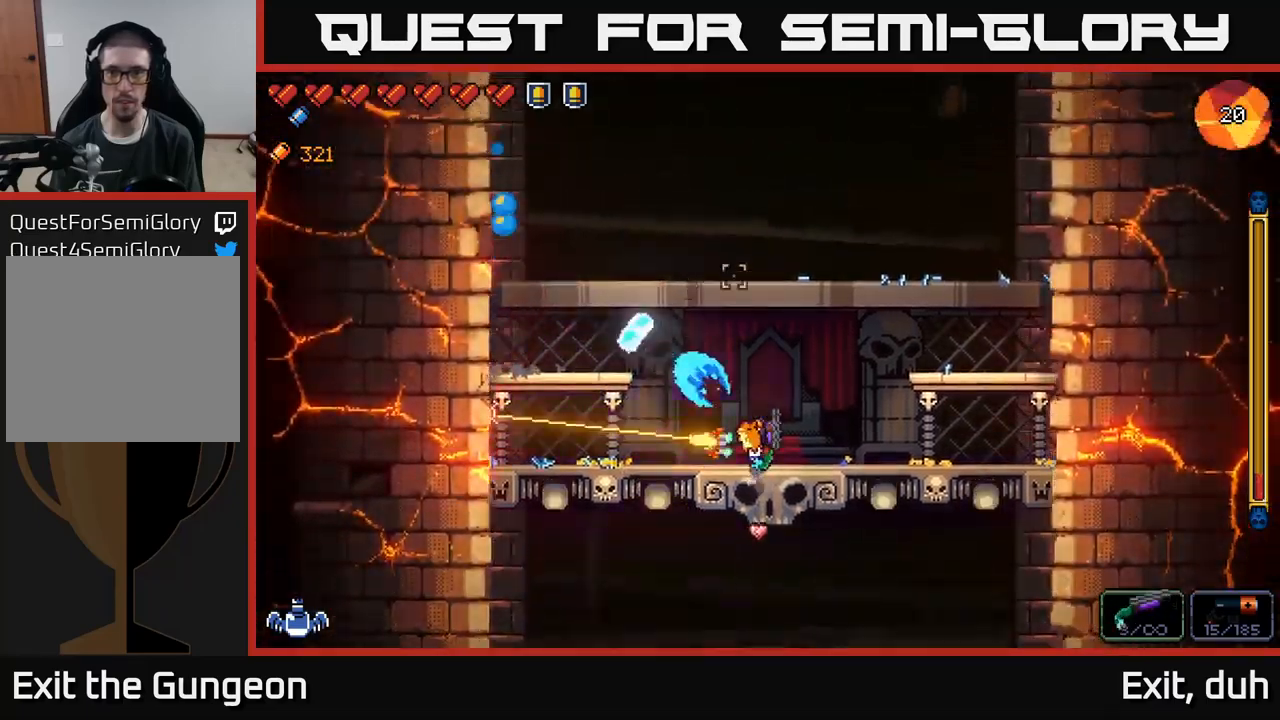
{"buttons": ["R2"], "left_stick": "left", "right_stick": "up-right", "events": [[67, "left_stick", "left"], [83, "right_stick", "up-right"], [317, "R2", "down"]]}
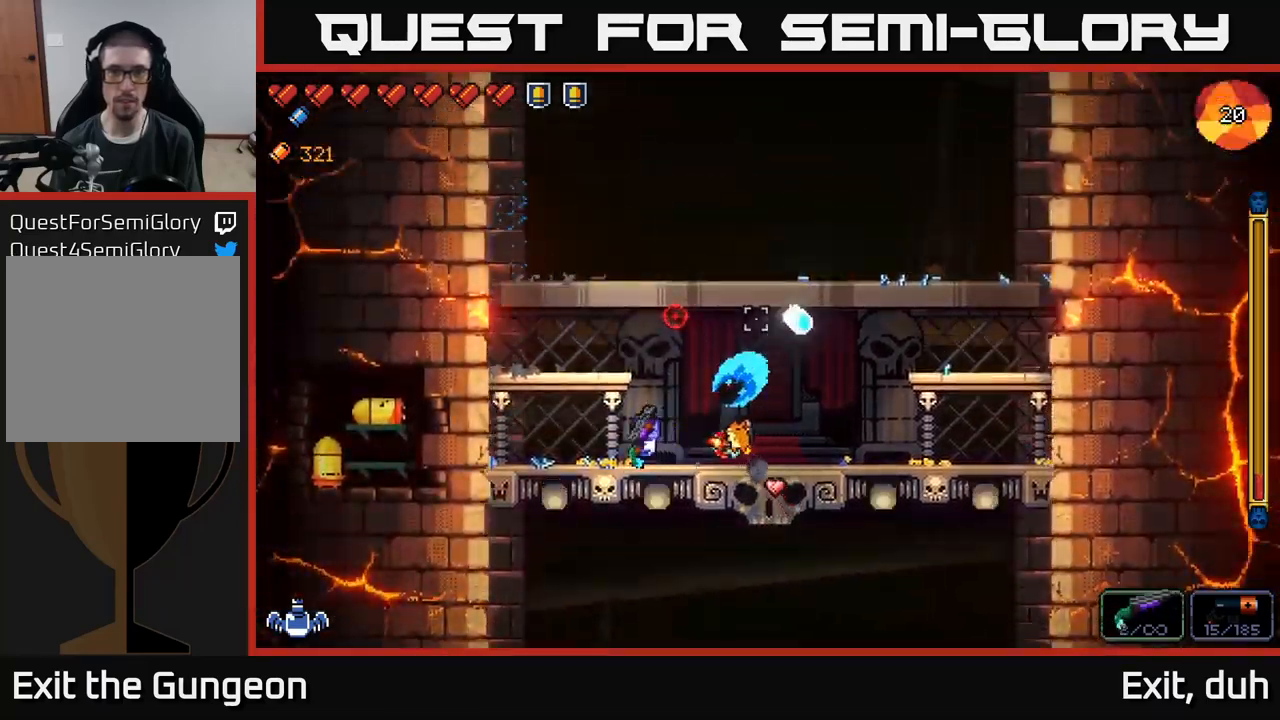
{"buttons": ["R2"], "left_stick": "left", "right_stick": "up-right", "events": [[33, "left_stick", "center"], [483, "left_stick", "left"]]}
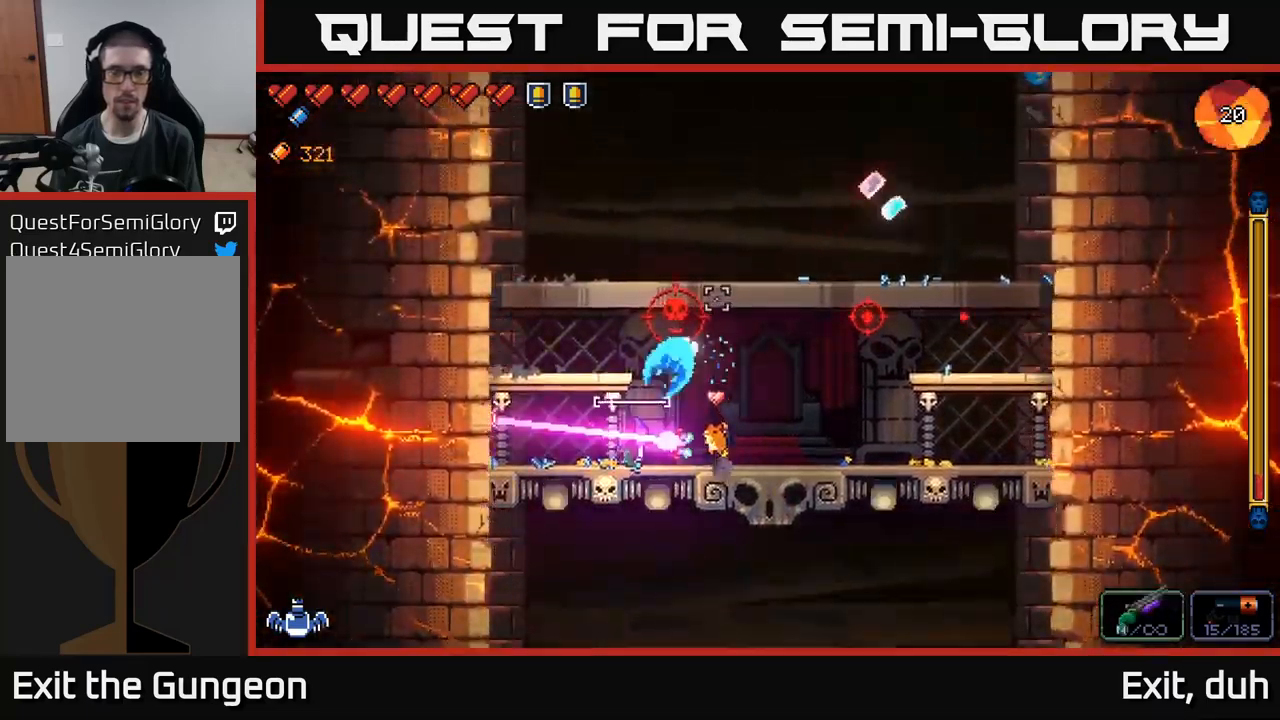
{"buttons": ["R2"], "left_stick": "left", "right_stick": "up-right", "events": [[300, "left_stick", "center"], [483, "left_stick", "left"]]}
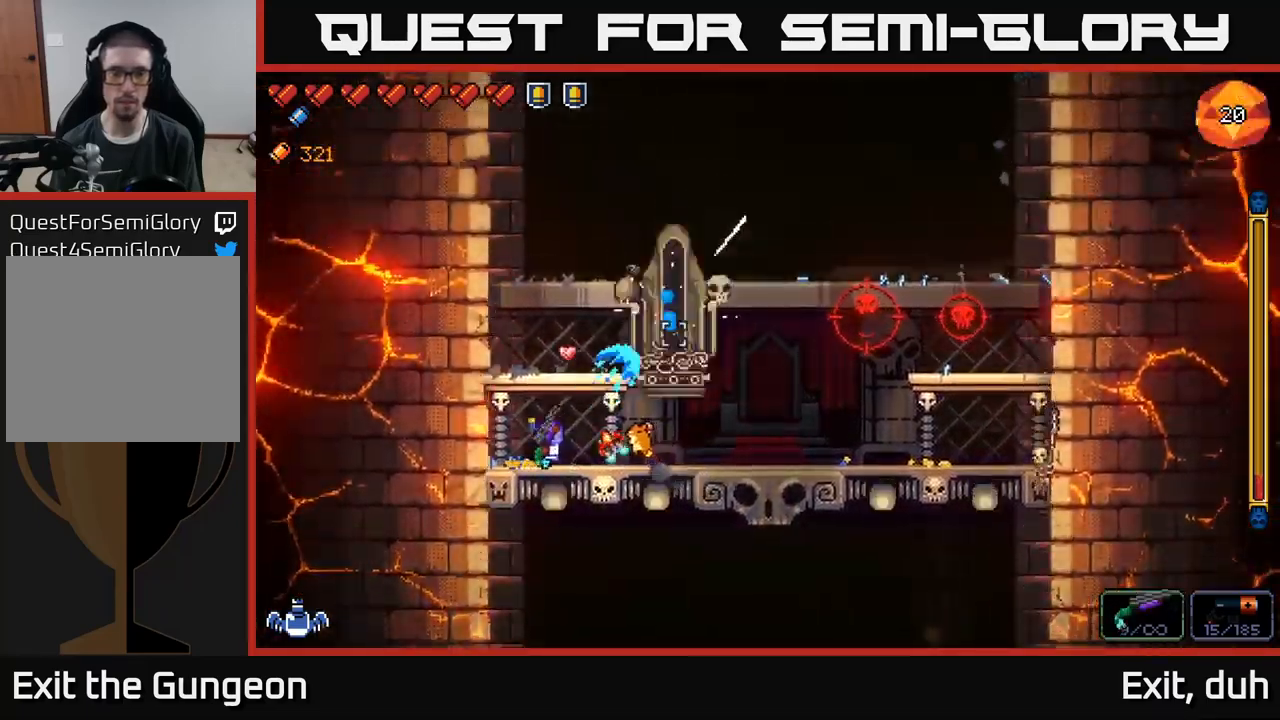
{"buttons": ["R2"], "left_stick": "center", "right_stick": "right", "events": [[100, "left_stick", "center"], [200, "right_stick", "right"], [300, "left_stick", "right"], [467, "left_stick", "center"]]}
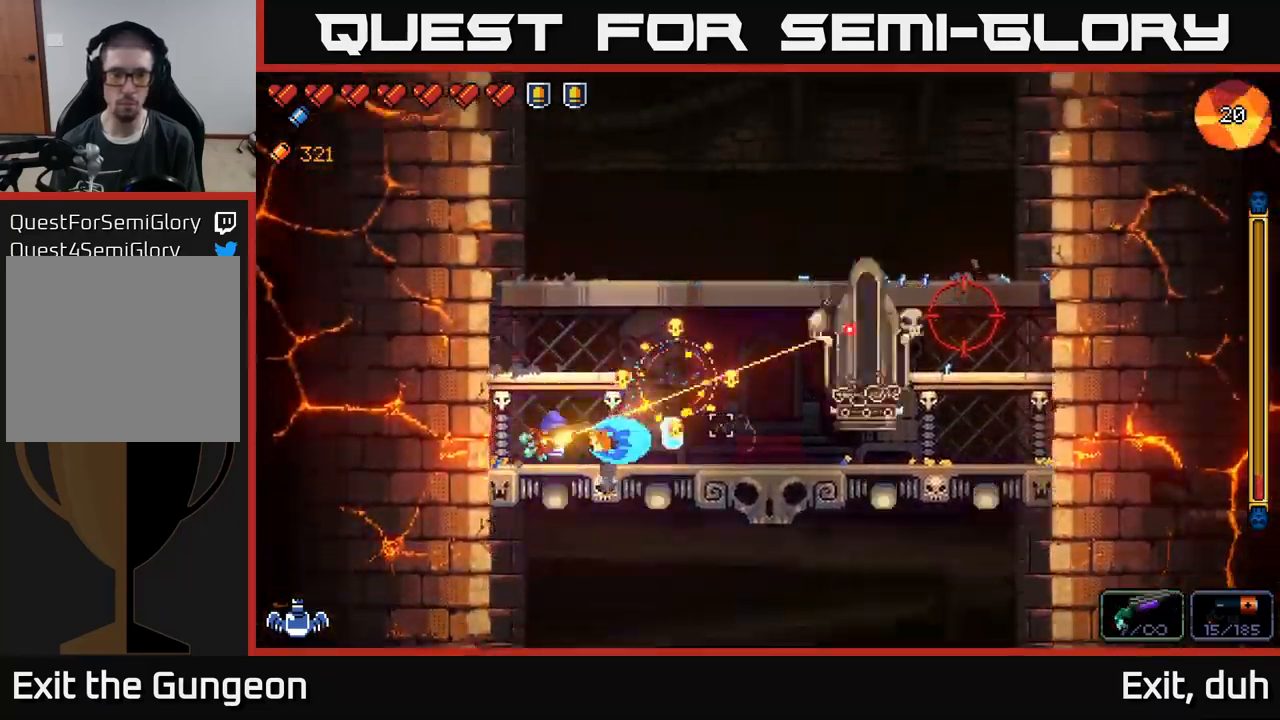
{"buttons": ["R2"], "left_stick": "right", "right_stick": "right", "events": [[67, "left_stick", "right"]]}
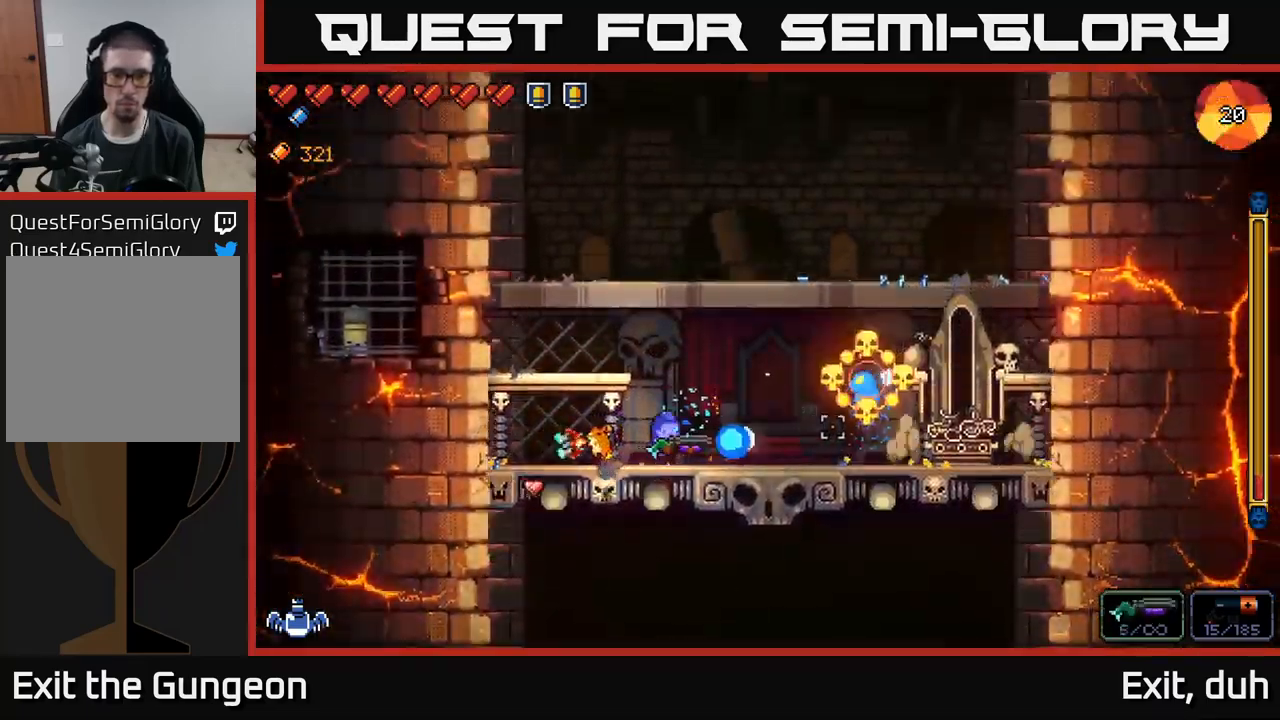
{"buttons": ["R2"], "left_stick": "left", "right_stick": "right", "events": [[267, "left_stick", "left"]]}